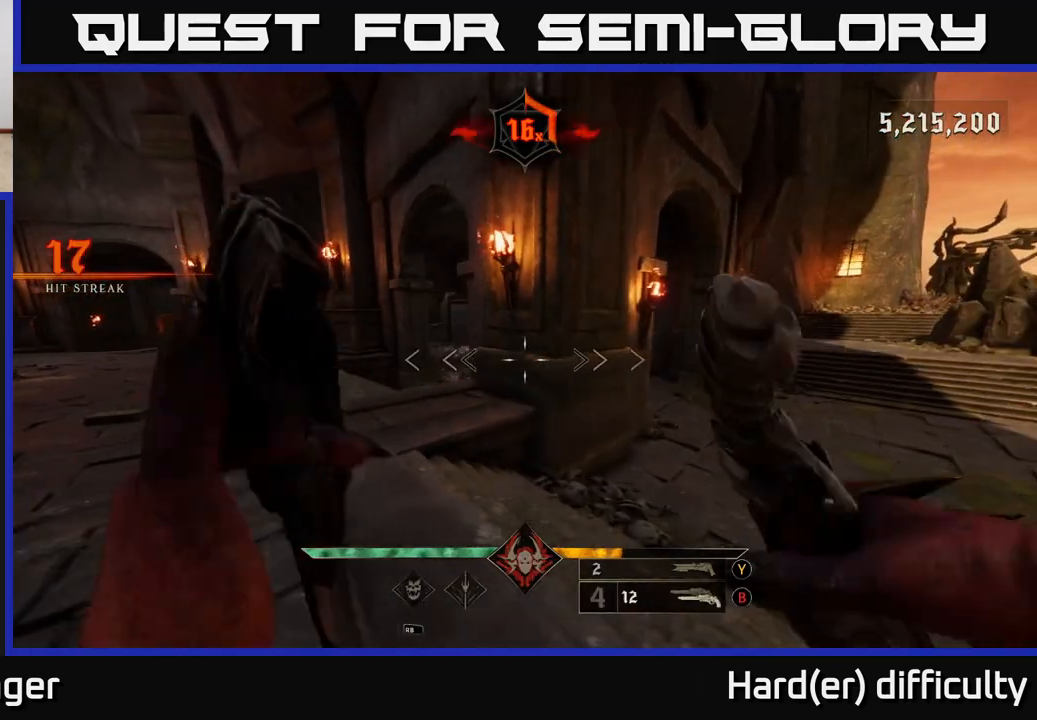
Gameplay with a controller (Xbox layout); each line is a JSON object with the inputs held at the frame after it. "events" lists button and stick changes between this image and that frame as [ms after this image, input, new state], when the widget could be followed in between.
{"buttons": [], "left_stick": "right", "right_stick": "left", "events": [[233, "L2", "down"], [333, "L2", "up"], [350, "right_stick", "left"]]}
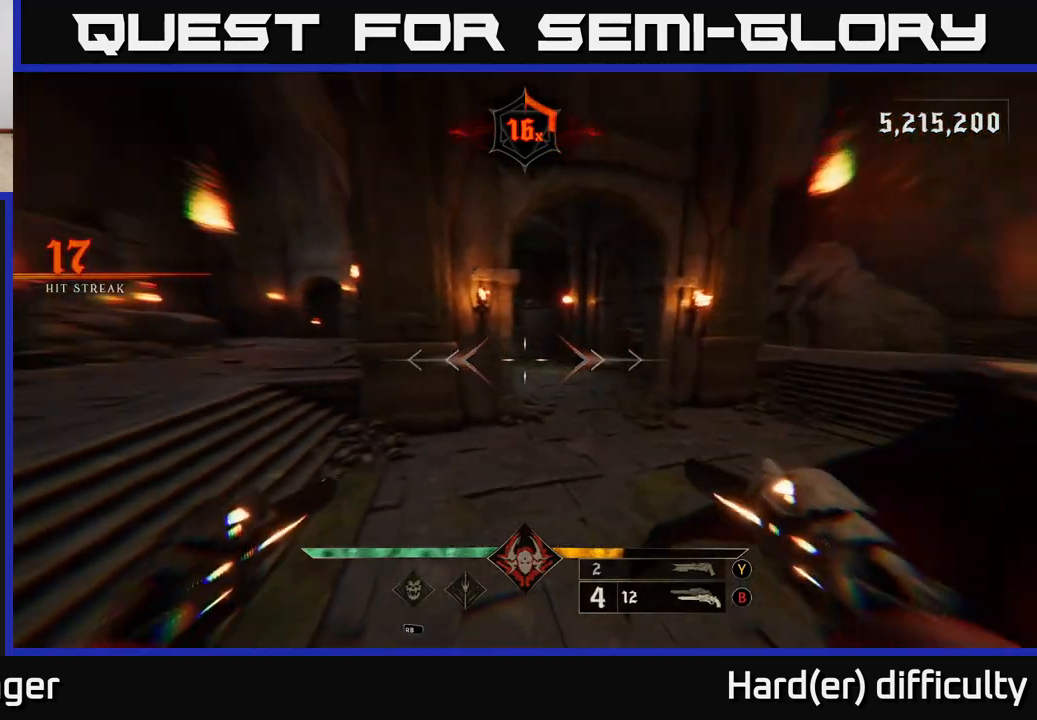
{"buttons": [], "left_stick": "right", "right_stick": "center", "events": [[33, "right_stick", "center"], [167, "right_stick", "left"], [200, "R2", "down"], [267, "R2", "up"], [267, "right_stick", "center"]]}
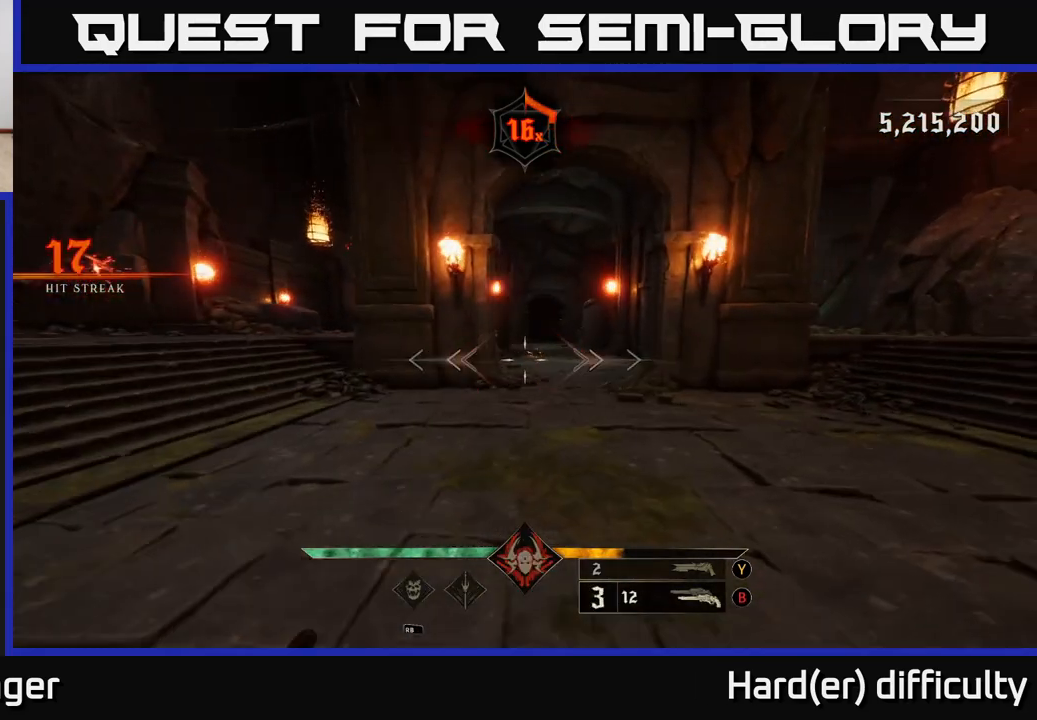
{"buttons": [], "left_stick": "down-right", "right_stick": "center", "events": [[17, "right_stick", "up-left"], [150, "right_stick", "center"], [183, "R2", "down"], [250, "R2", "up"], [300, "left_stick", "center"], [333, "X", "down"], [383, "X", "up"], [383, "Y", "down"], [383, "left_stick", "down"], [400, "Y", "up"], [483, "left_stick", "down-right"]]}
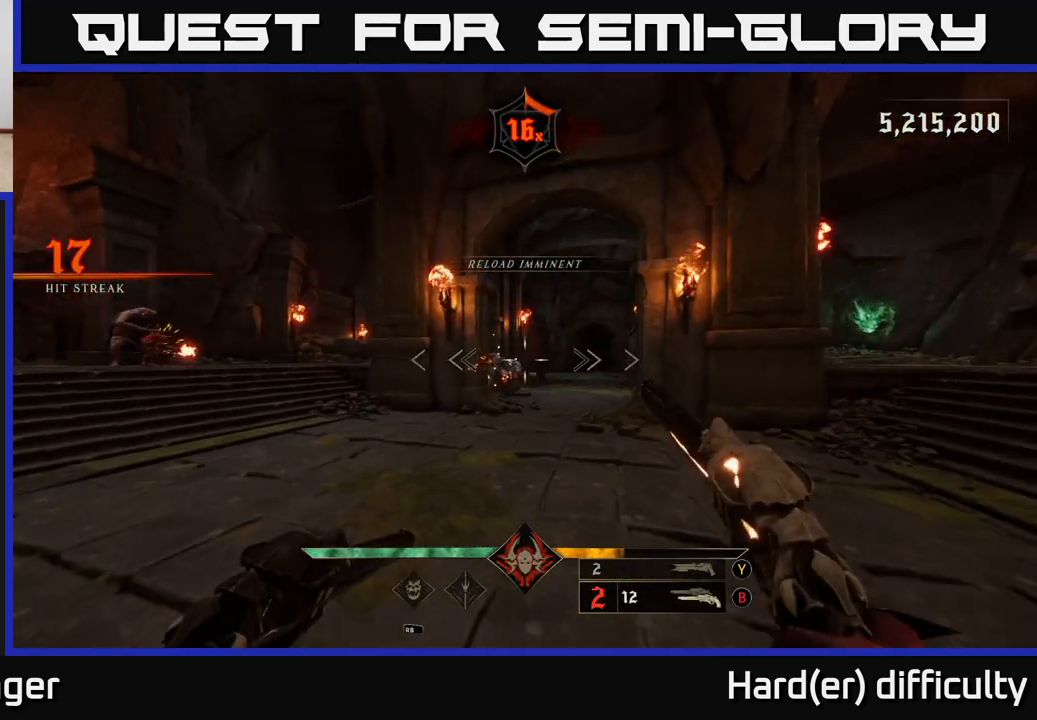
{"buttons": [], "left_stick": "right", "right_stick": "left", "events": [[100, "left_stick", "right"], [400, "right_stick", "left"]]}
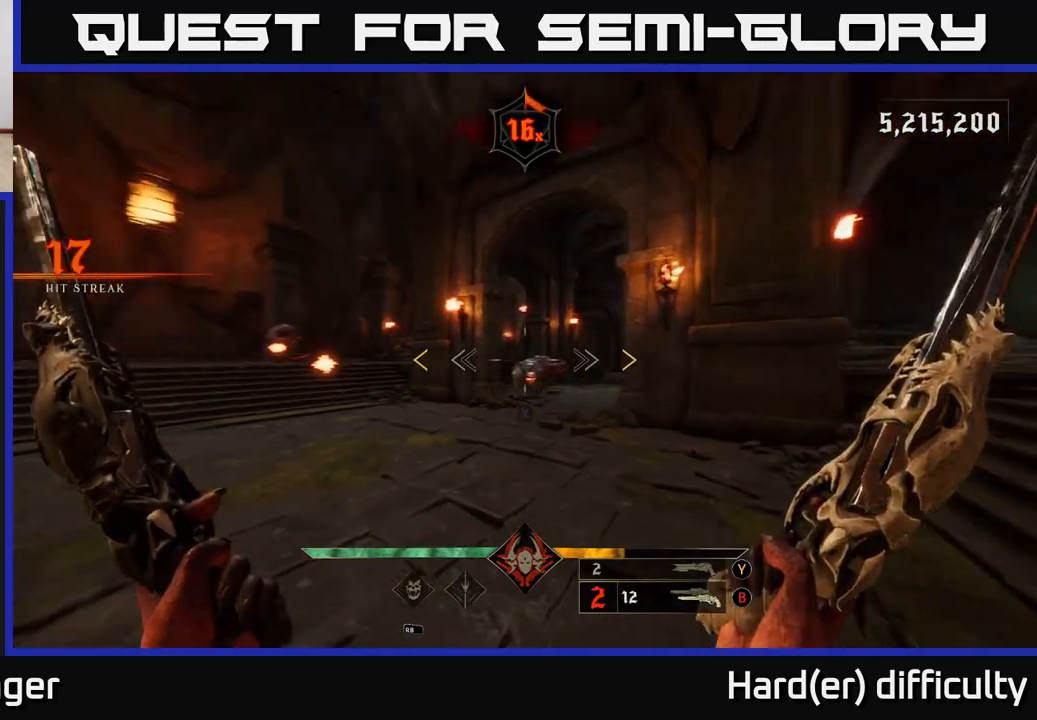
{"buttons": [], "left_stick": "down-right", "right_stick": "center", "events": [[350, "right_stick", "center"], [400, "left_stick", "down-right"]]}
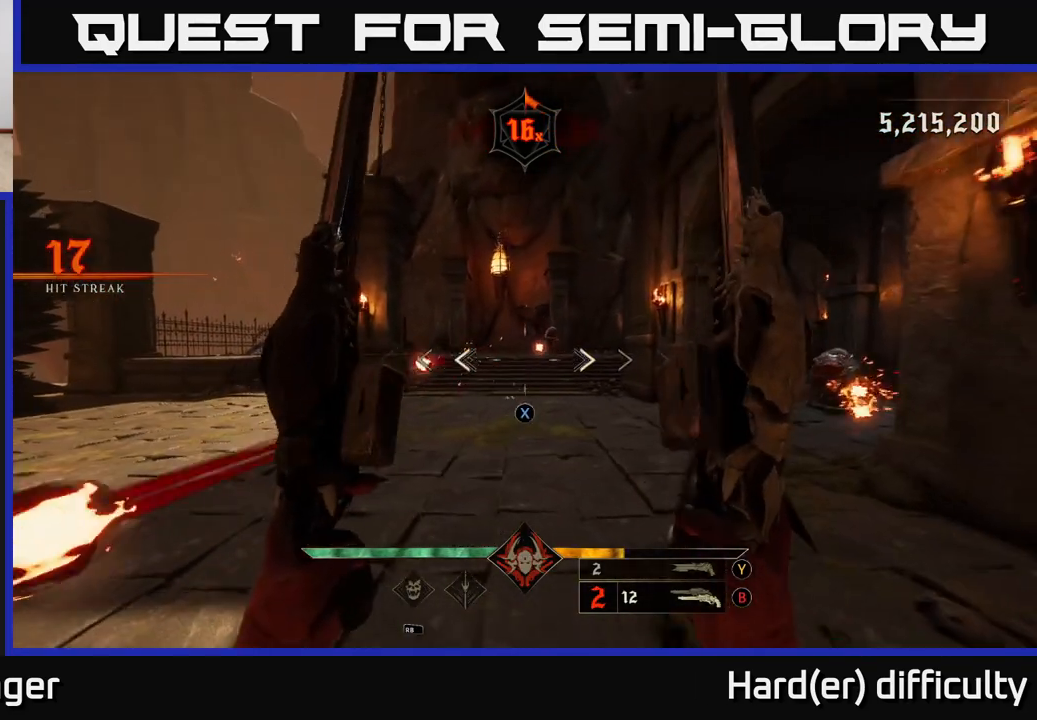
{"buttons": [], "left_stick": "center", "right_stick": "center", "events": [[100, "X", "down"], [183, "X", "up"], [483, "left_stick", "center"]]}
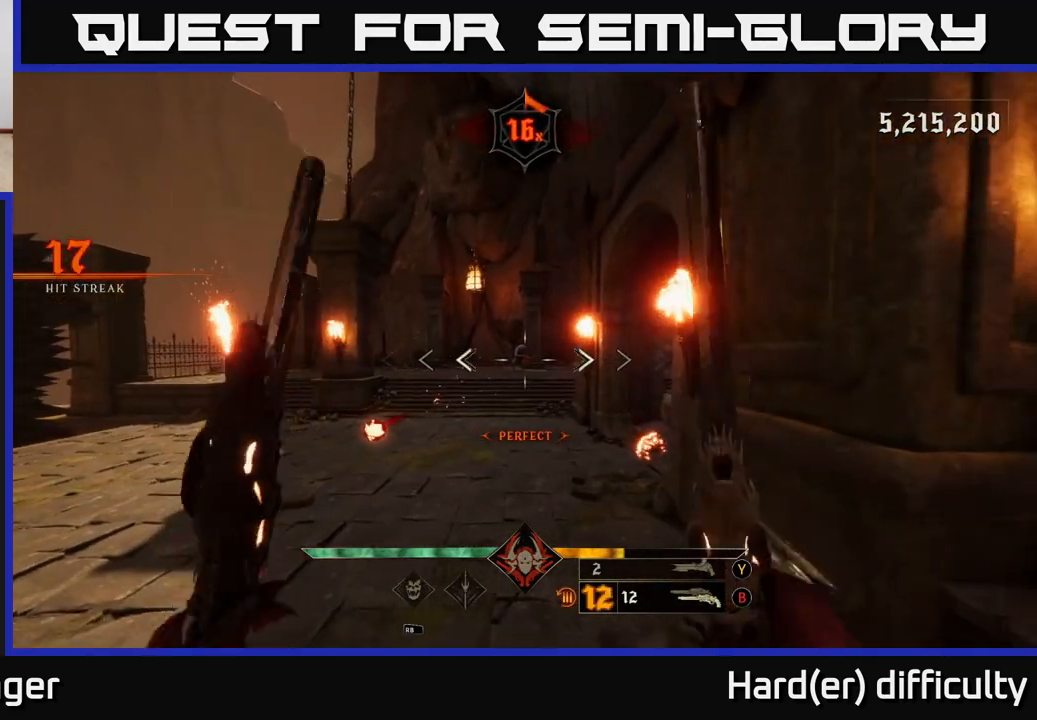
{"buttons": [], "left_stick": "up", "right_stick": "up", "events": [[33, "left_stick", "up-left"], [33, "right_stick", "up-right"], [83, "R2", "down"], [83, "right_stick", "center"], [167, "R2", "up"], [183, "left_stick", "up"], [283, "left_stick", "up-left"], [400, "left_stick", "up"], [417, "right_stick", "up"]]}
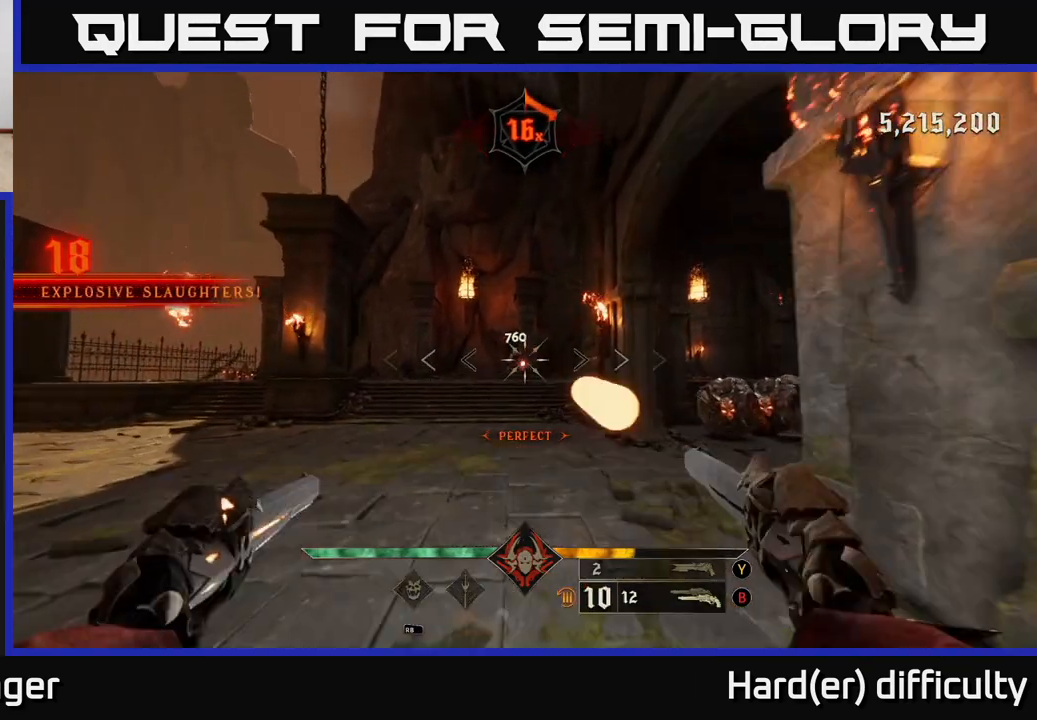
{"buttons": ["R2"], "left_stick": "up-left", "right_stick": "center", "events": [[17, "right_stick", "center"], [33, "R2", "down"], [67, "R2", "up"], [217, "left_stick", "up-left"], [467, "R2", "down"]]}
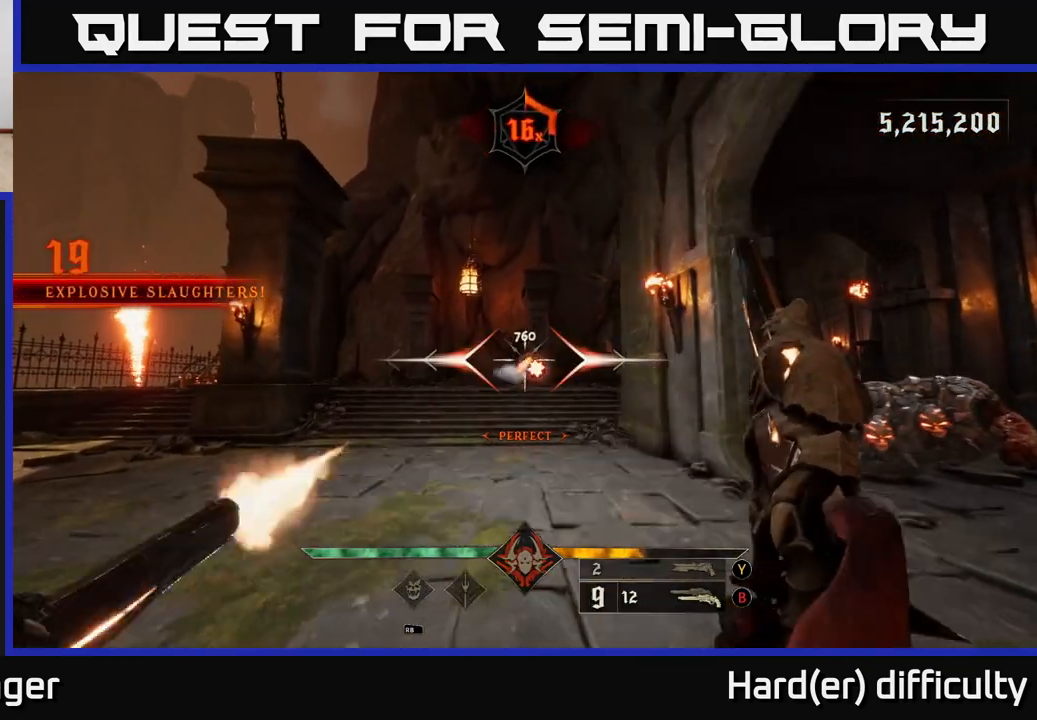
{"buttons": [], "left_stick": "up-left", "right_stick": "center", "events": [[50, "R2", "up"], [100, "right_stick", "right"], [133, "left_stick", "left"], [200, "right_stick", "center"], [283, "right_stick", "right"], [417, "left_stick", "up-left"], [417, "right_stick", "center"]]}
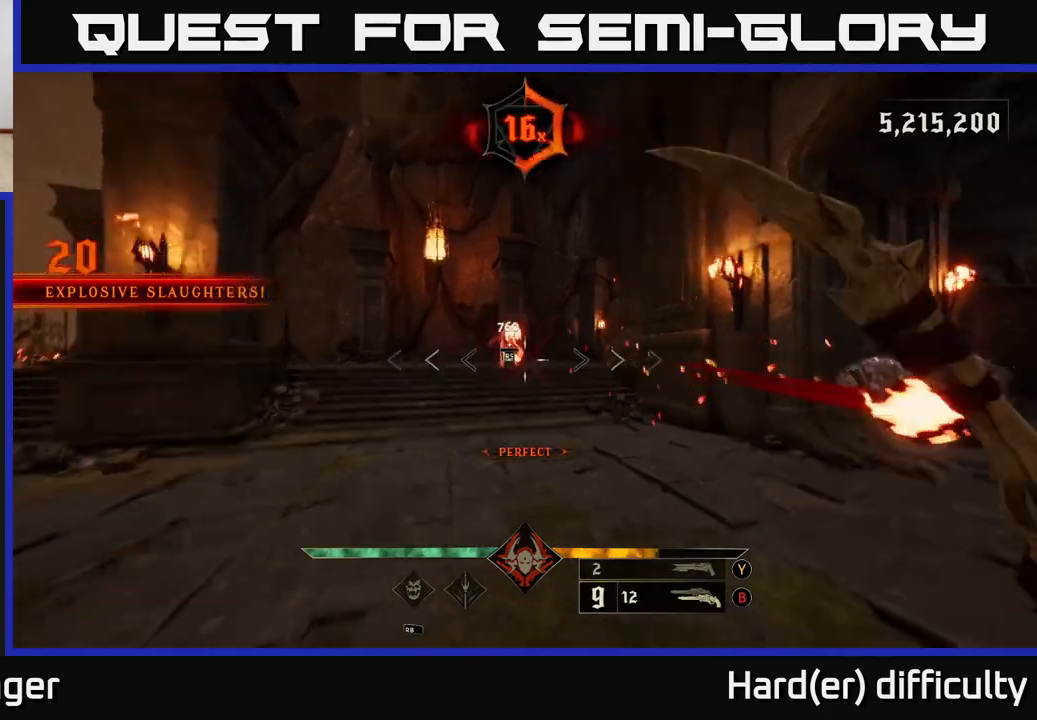
{"buttons": [], "left_stick": "down-left", "right_stick": "right", "events": [[100, "right_stick", "down-right"], [133, "left_stick", "center"], [233, "right_stick", "right"], [300, "left_stick", "left"], [383, "left_stick", "down-left"]]}
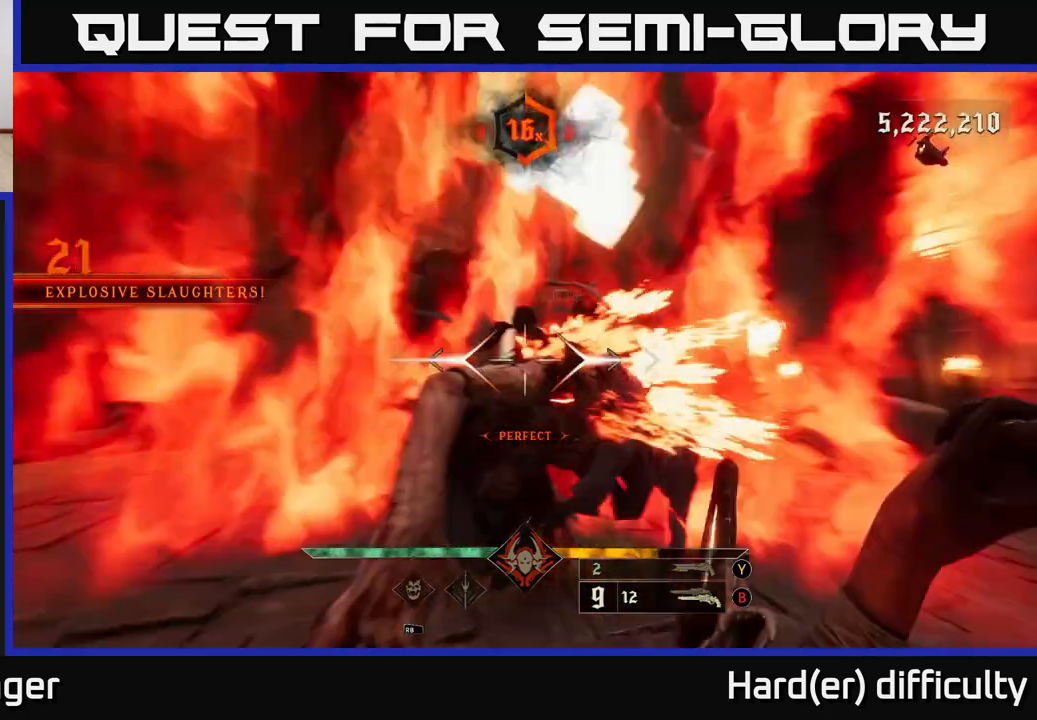
{"buttons": ["Y"], "left_stick": "down-left", "right_stick": "center", "events": [[367, "right_stick", "center"], [450, "Y", "down"]]}
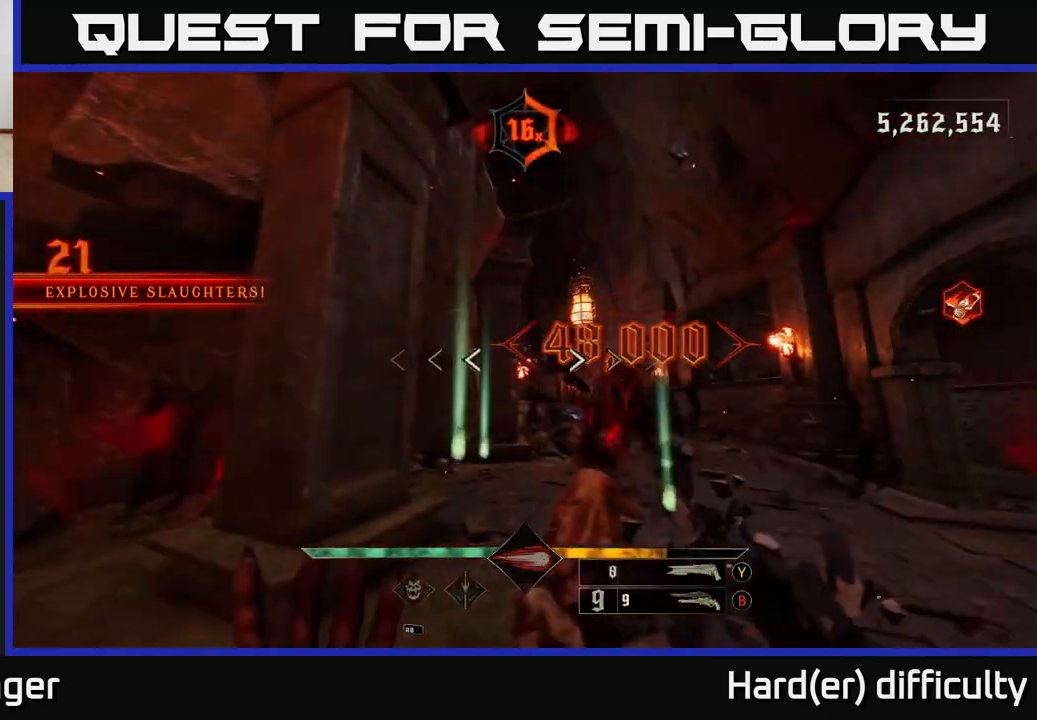
{"buttons": [], "left_stick": "up-right", "right_stick": "center", "events": [[33, "Y", "up"], [233, "left_stick", "up-right"], [400, "X", "down"], [500, "X", "up"]]}
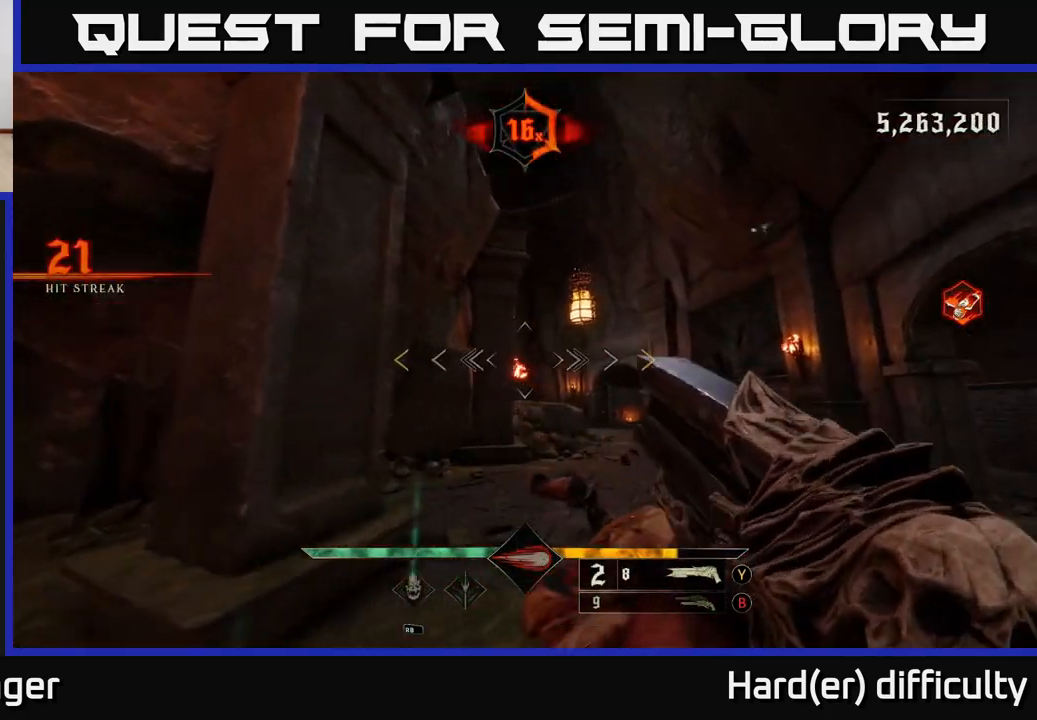
{"buttons": [], "left_stick": "left", "right_stick": "up-right", "events": [[100, "right_stick", "down-right"], [150, "left_stick", "up-left"], [250, "left_stick", "left"], [317, "right_stick", "right"], [450, "right_stick", "up-right"]]}
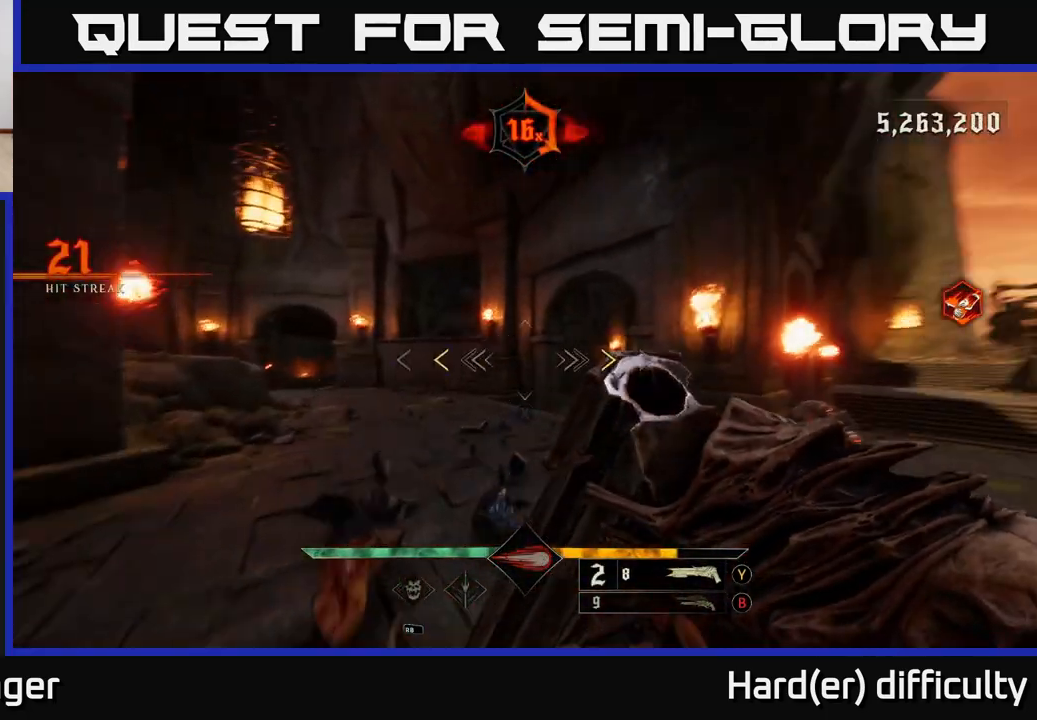
{"buttons": [], "left_stick": "right", "right_stick": "center", "events": [[100, "left_stick", "up-left"], [100, "right_stick", "right"], [200, "right_stick", "center"], [283, "left_stick", "up-right"], [333, "X", "down"], [333, "left_stick", "right"], [417, "X", "up"]]}
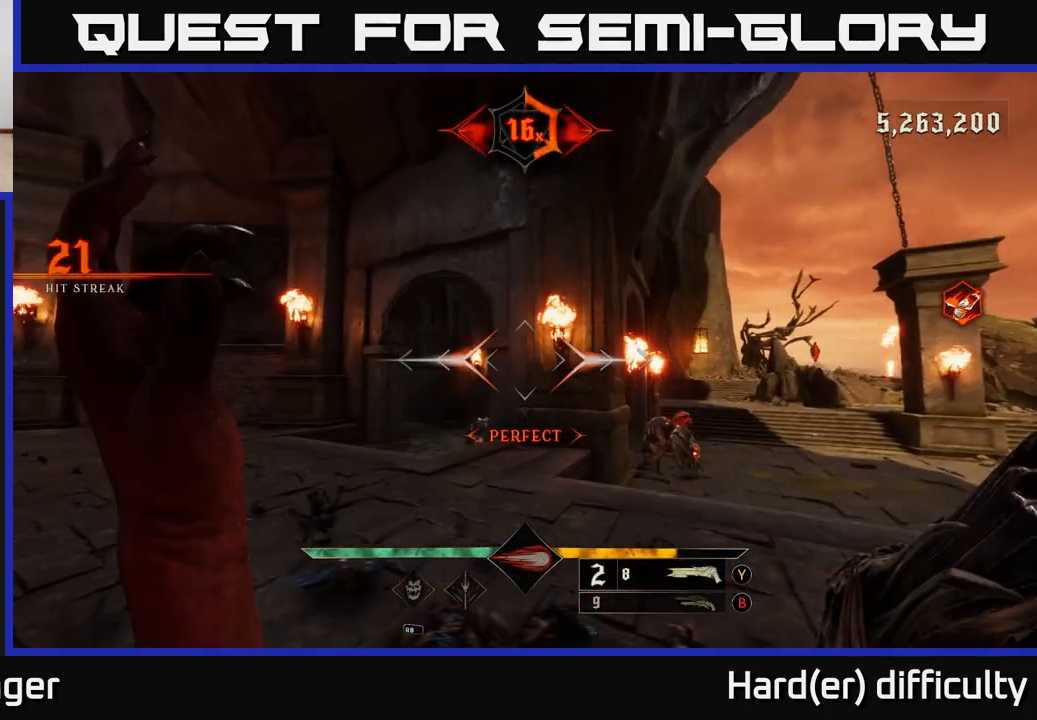
{"buttons": [], "left_stick": "left", "right_stick": "center", "events": [[17, "right_stick", "down"], [217, "right_stick", "center"], [233, "left_stick", "up-right"], [300, "right_stick", "right"], [333, "R2", "down"], [400, "left_stick", "left"], [433, "R2", "up"], [467, "right_stick", "center"]]}
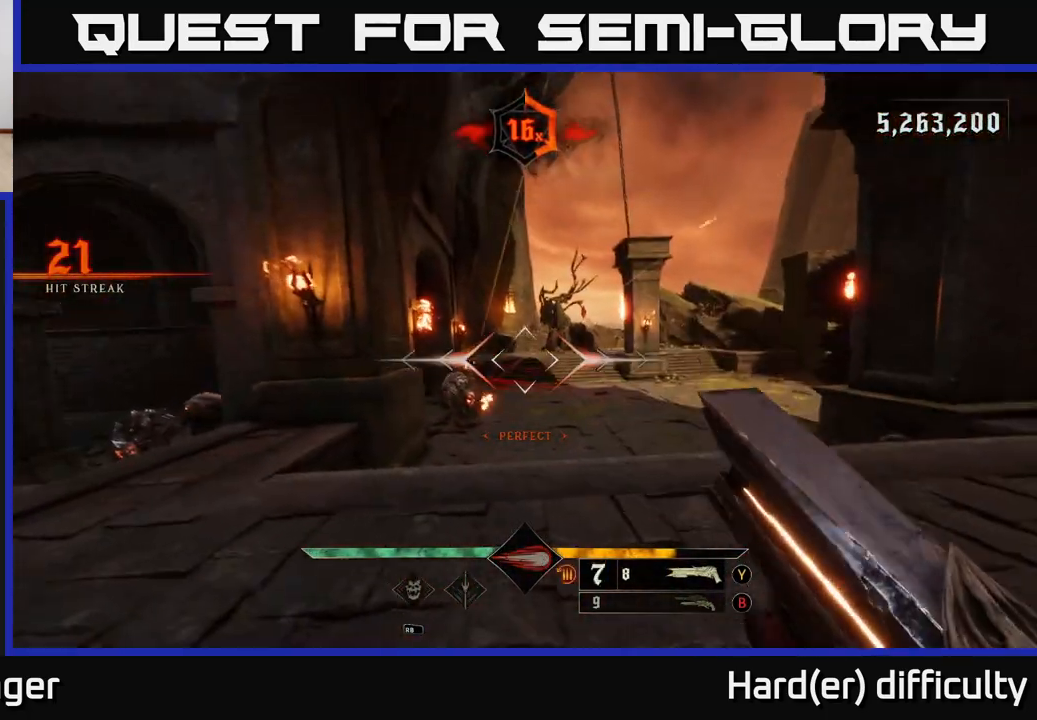
{"buttons": [], "left_stick": "left", "right_stick": "center", "events": [[350, "right_stick", "down-left"], [500, "right_stick", "center"]]}
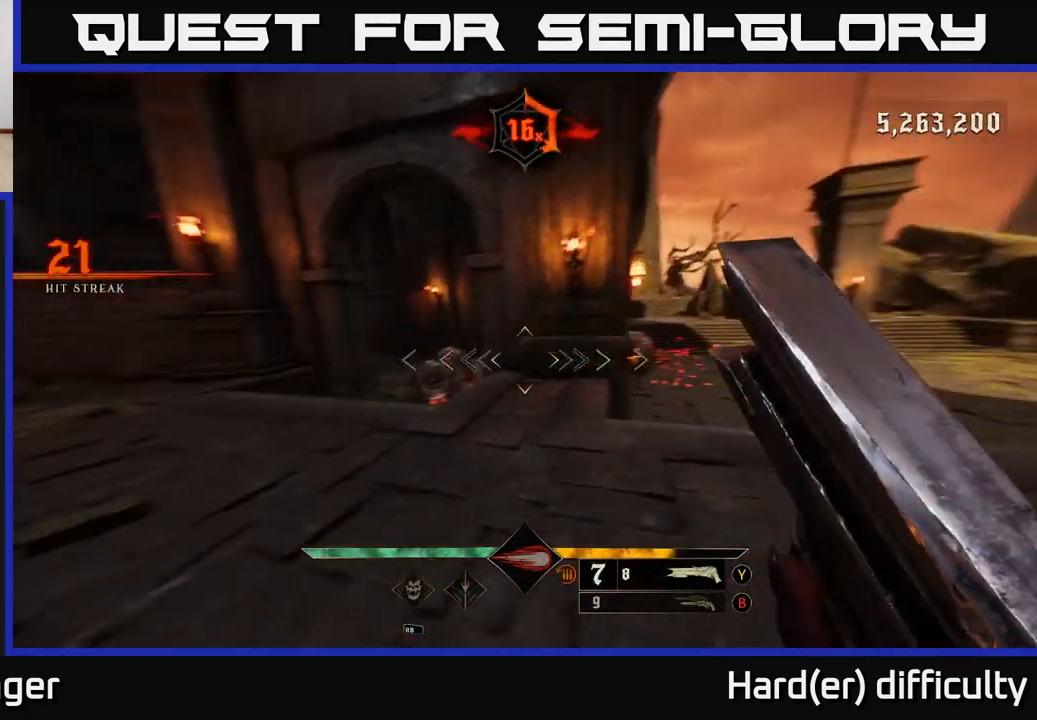
{"buttons": ["L2"], "left_stick": "up-left", "right_stick": "down-right", "events": [[183, "right_stick", "left"], [283, "R2", "down"], [283, "left_stick", "up-left"], [300, "right_stick", "up-right"], [350, "L2", "down"], [350, "R2", "up"], [350, "right_stick", "down-right"]]}
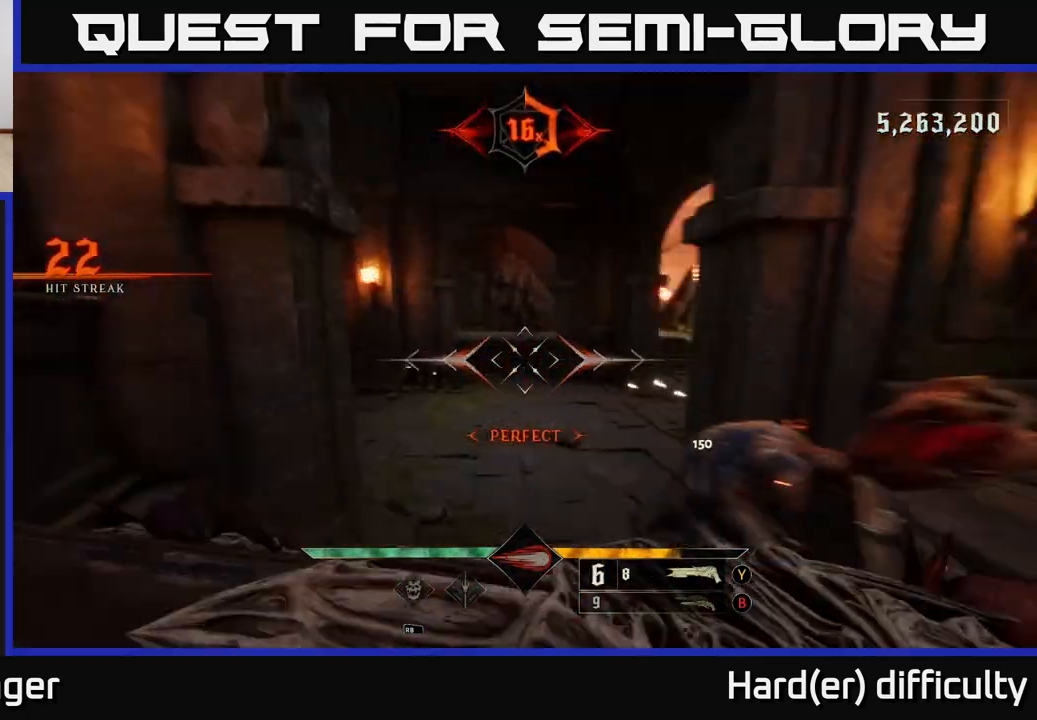
{"buttons": [], "left_stick": "up-right", "right_stick": "right", "events": [[17, "L2", "up"], [33, "right_stick", "right"], [133, "right_stick", "center"], [183, "left_stick", "down-left"], [267, "R1", "down"], [300, "left_stick", "down"], [350, "R1", "up"], [383, "right_stick", "right"], [467, "left_stick", "up-right"]]}
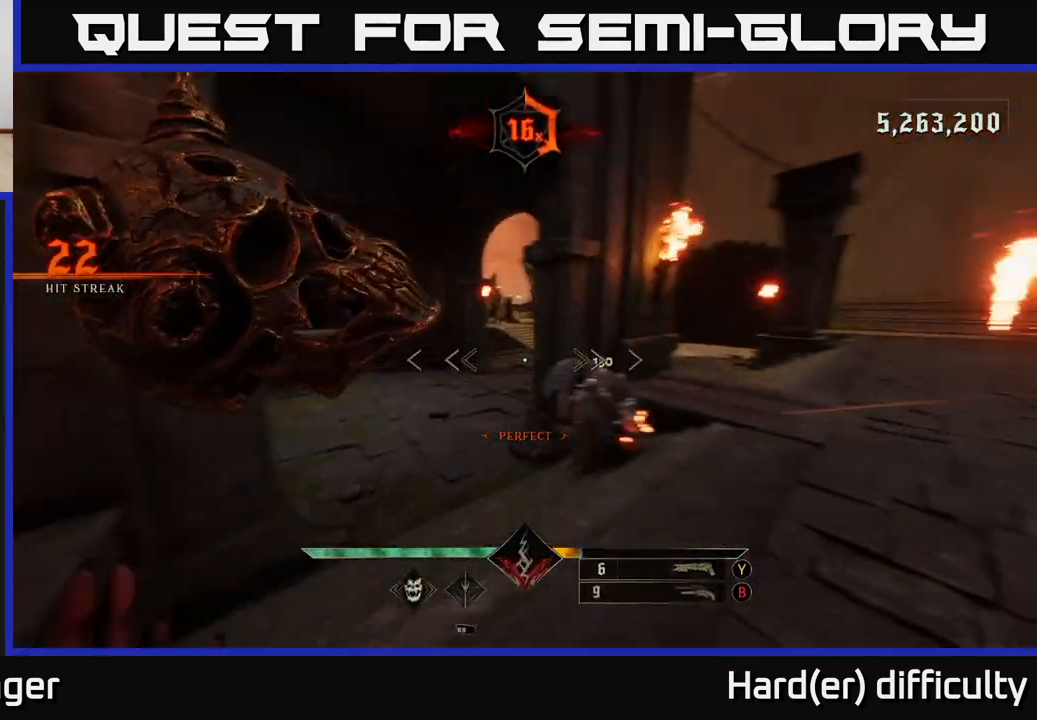
{"buttons": [], "left_stick": "right", "right_stick": "center", "events": [[33, "right_stick", "center"], [83, "left_stick", "right"], [217, "R1", "down"], [283, "R1", "up"], [283, "right_stick", "left"], [433, "right_stick", "center"]]}
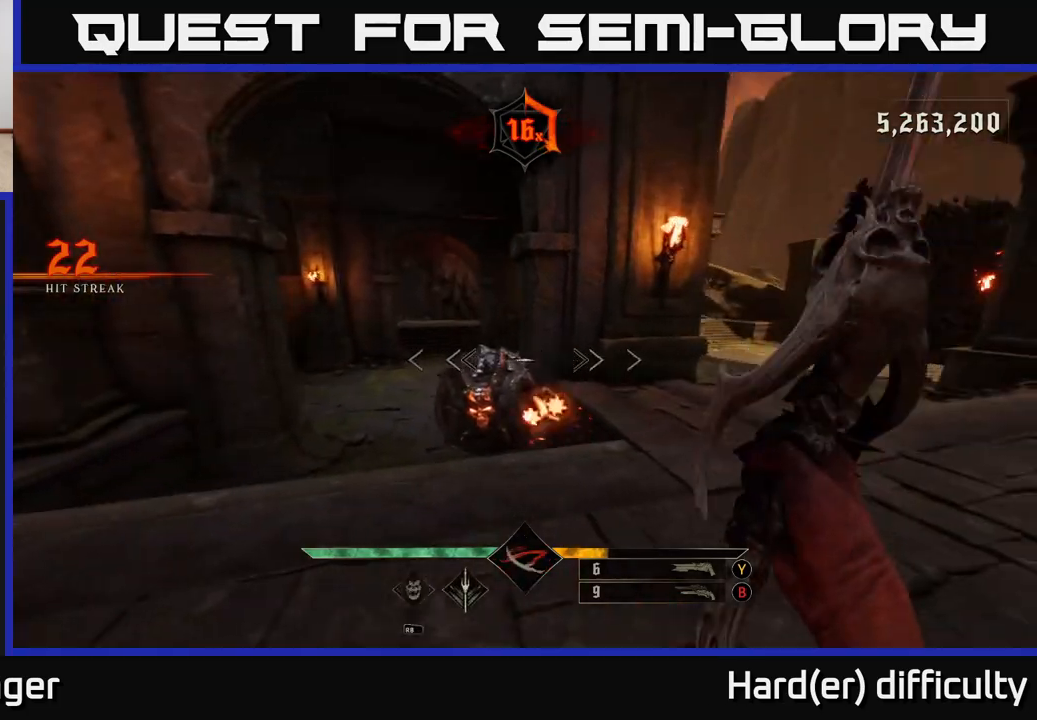
{"buttons": [], "left_stick": "left", "right_stick": "right", "events": [[83, "right_stick", "down-left"], [183, "L2", "down"], [183, "R2", "down"], [217, "right_stick", "up"], [233, "left_stick", "left"], [250, "R2", "up"], [283, "right_stick", "right"], [300, "L2", "up"]]}
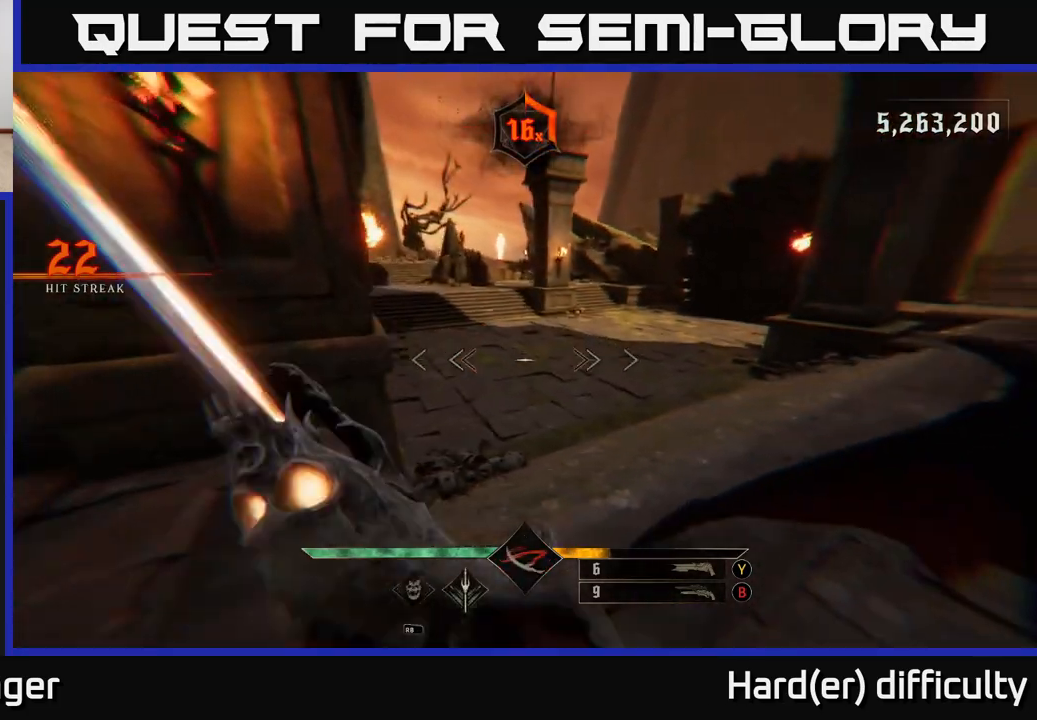
{"buttons": [], "left_stick": "down-left", "right_stick": "right", "events": [[50, "right_stick", "left"], [167, "L2", "down"], [183, "left_stick", "down-left"], [200, "R2", "down"], [267, "L2", "up"], [267, "R2", "up"], [267, "right_stick", "center"], [317, "right_stick", "right"]]}
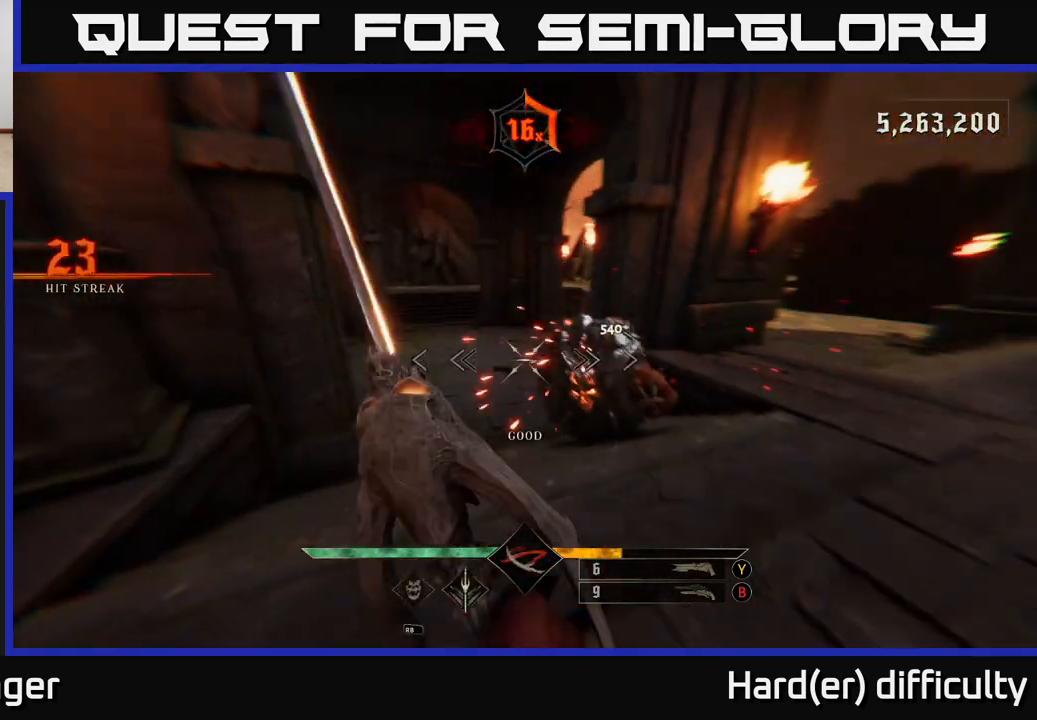
{"buttons": [], "left_stick": "center", "right_stick": "center", "events": [[67, "left_stick", "up-left"], [150, "R2", "down"], [183, "right_stick", "up"], [233, "R2", "up"], [333, "right_stick", "right"], [367, "left_stick", "down-left"], [450, "right_stick", "center"], [483, "left_stick", "center"]]}
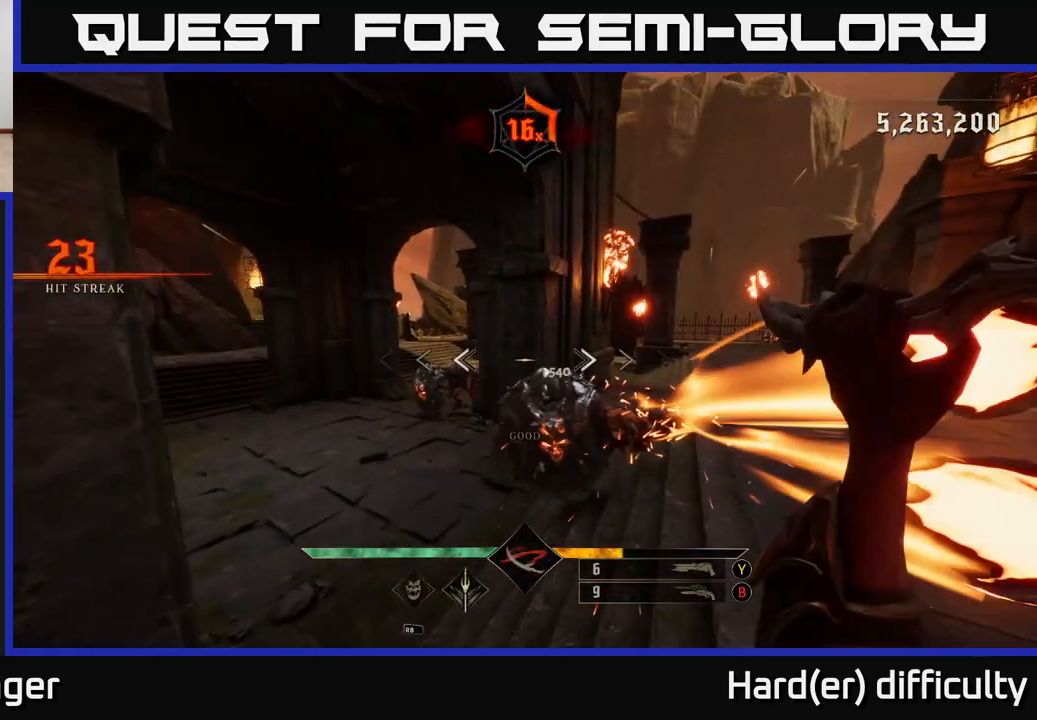
{"buttons": [], "left_stick": "right", "right_stick": "center", "events": [[17, "left_stick", "right"], [117, "R2", "down"], [167, "left_stick", "up-right"], [167, "right_stick", "left"], [200, "R2", "up"], [350, "left_stick", "right"], [467, "right_stick", "center"]]}
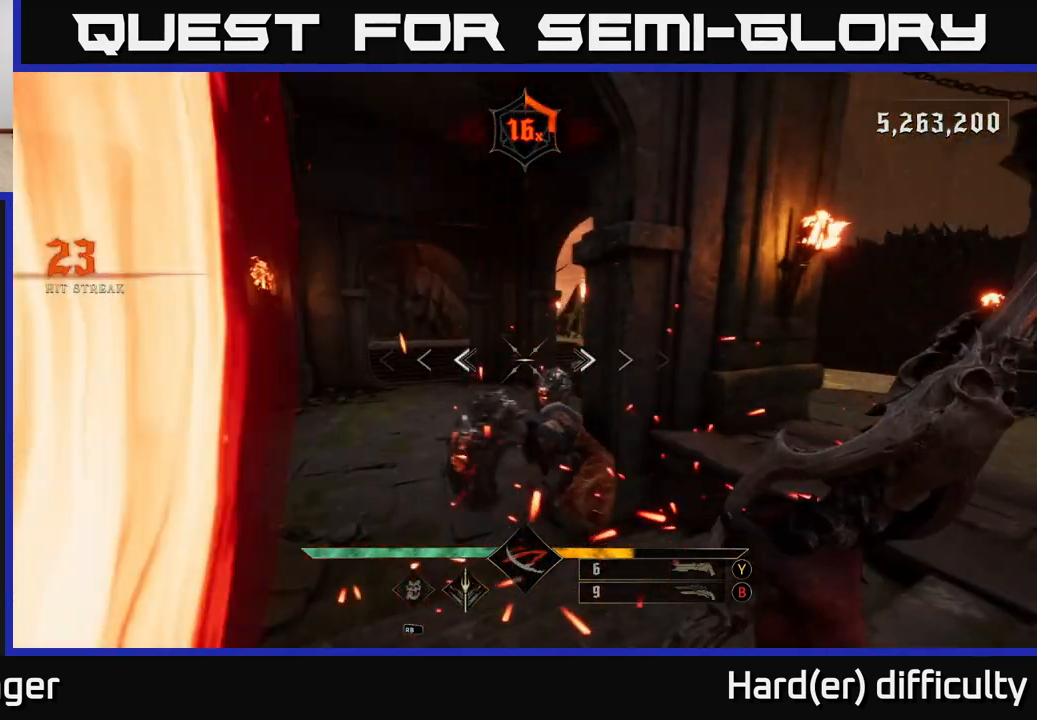
{"buttons": [], "left_stick": "up-right", "right_stick": "down-left", "events": [[67, "right_stick", "down"], [83, "R2", "down"], [100, "left_stick", "up-right"], [200, "R2", "up"], [250, "right_stick", "left"], [317, "right_stick", "center"], [500, "right_stick", "down-left"]]}
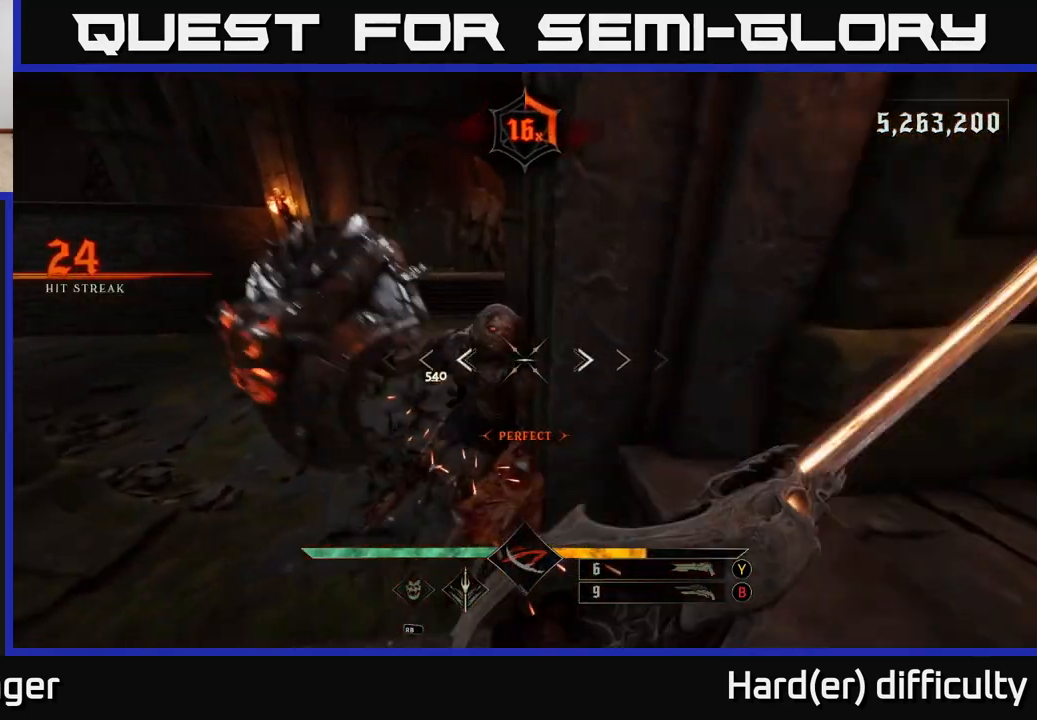
{"buttons": ["R2"], "left_stick": "right", "right_stick": "center", "events": [[33, "R2", "down"], [67, "left_stick", "up-left"], [117, "R2", "up"], [117, "right_stick", "center"], [133, "left_stick", "down-left"], [200, "right_stick", "up-right"], [317, "left_stick", "down"], [383, "right_stick", "center"], [500, "R2", "down"], [500, "left_stick", "right"]]}
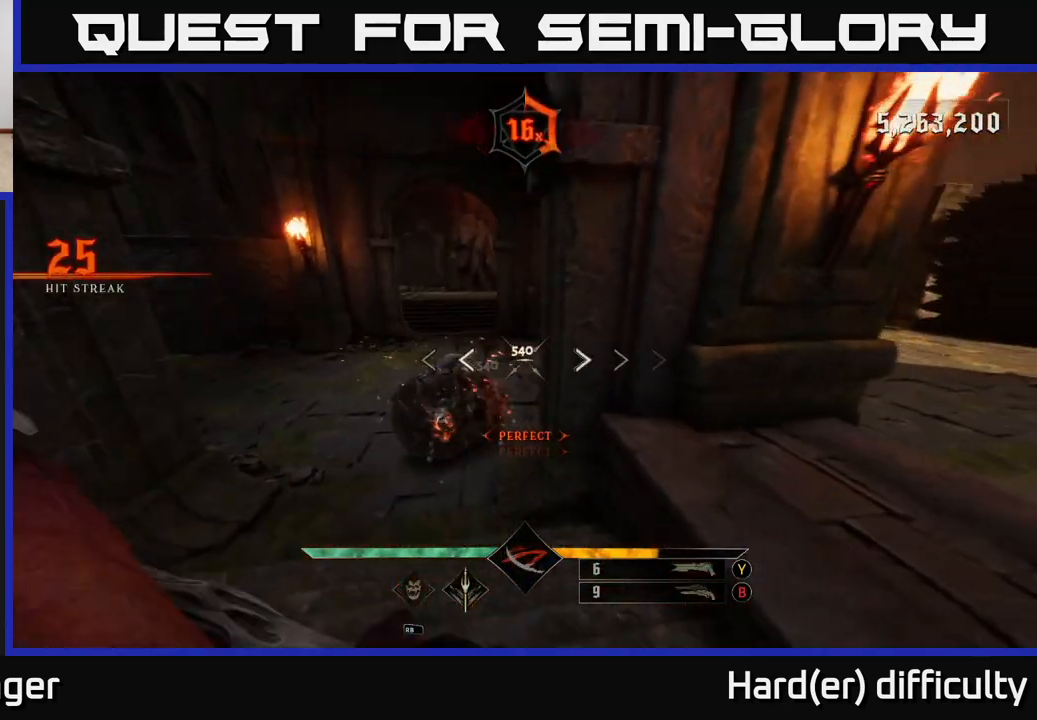
{"buttons": [], "left_stick": "up", "right_stick": "up-left", "events": [[17, "left_stick", "up"], [50, "right_stick", "down-left"], [83, "left_stick", "up-left"], [117, "R2", "up"], [167, "right_stick", "center"], [183, "left_stick", "up"], [400, "right_stick", "up"], [450, "right_stick", "up-left"]]}
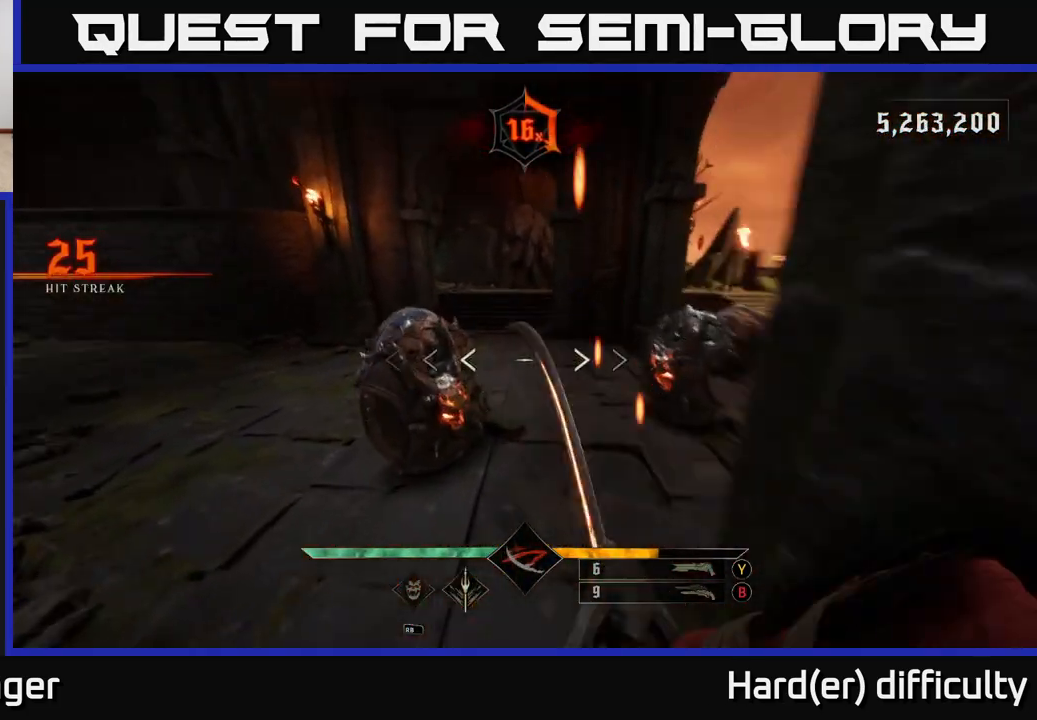
{"buttons": ["R2"], "left_stick": "left", "right_stick": "center", "events": [[83, "left_stick", "down-left"], [83, "right_stick", "center"], [233, "right_stick", "right"], [350, "left_stick", "left"], [350, "right_stick", "center"], [433, "R2", "down"]]}
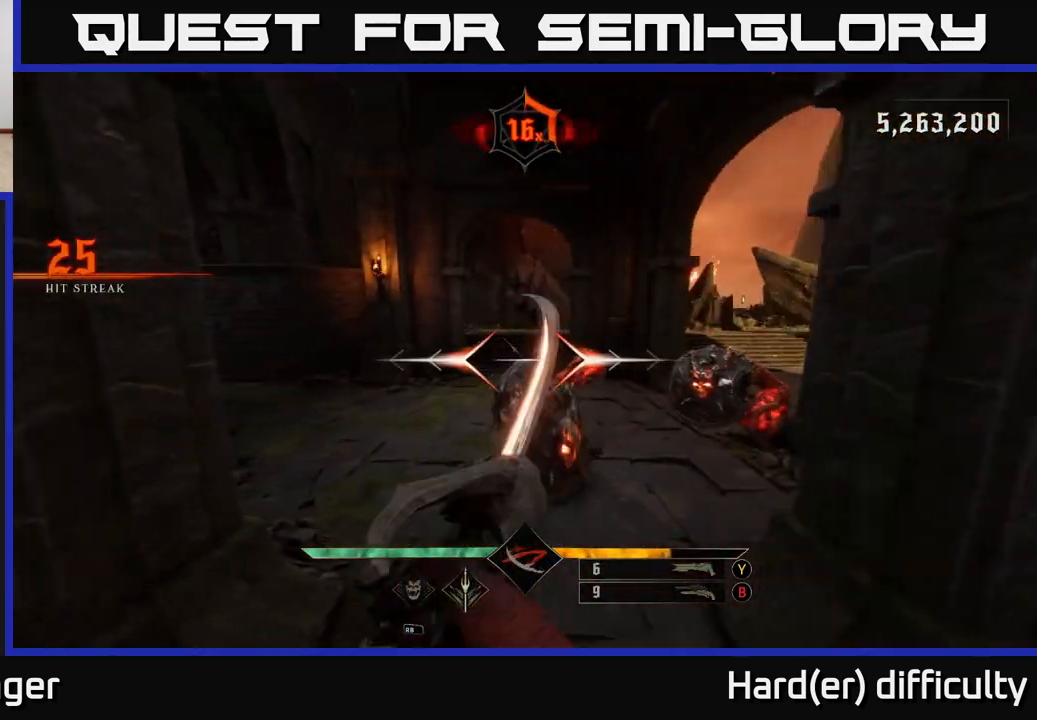
{"buttons": ["R2"], "left_stick": "down-left", "right_stick": "right", "events": [[17, "left_stick", "down-left"], [17, "right_stick", "down-right"], [33, "L2", "down"], [33, "R2", "up"], [100, "right_stick", "right"], [167, "L2", "up"], [200, "left_stick", "up-left"], [217, "right_stick", "center"], [383, "right_stick", "right"], [417, "left_stick", "up-right"], [433, "R2", "down"], [500, "left_stick", "down-left"]]}
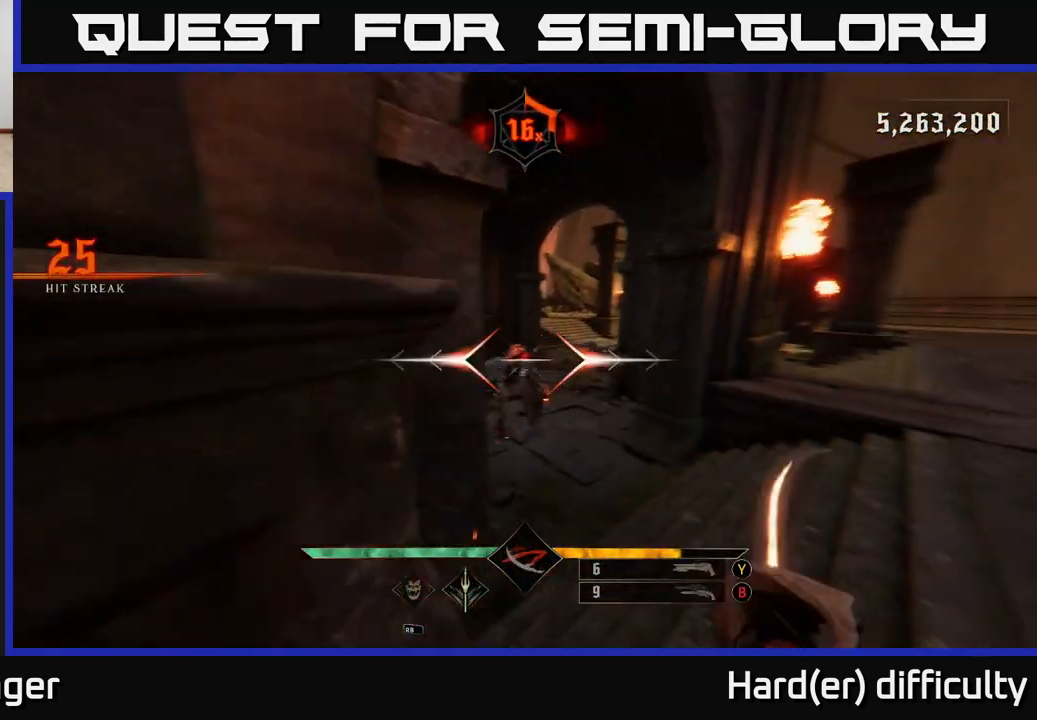
{"buttons": [], "left_stick": "right", "right_stick": "left", "events": [[50, "R2", "up"], [50, "right_stick", "center"], [133, "left_stick", "down-right"], [167, "A", "down"], [317, "A", "up"], [317, "left_stick", "right"], [383, "R1", "down"], [483, "R1", "up"], [500, "right_stick", "left"]]}
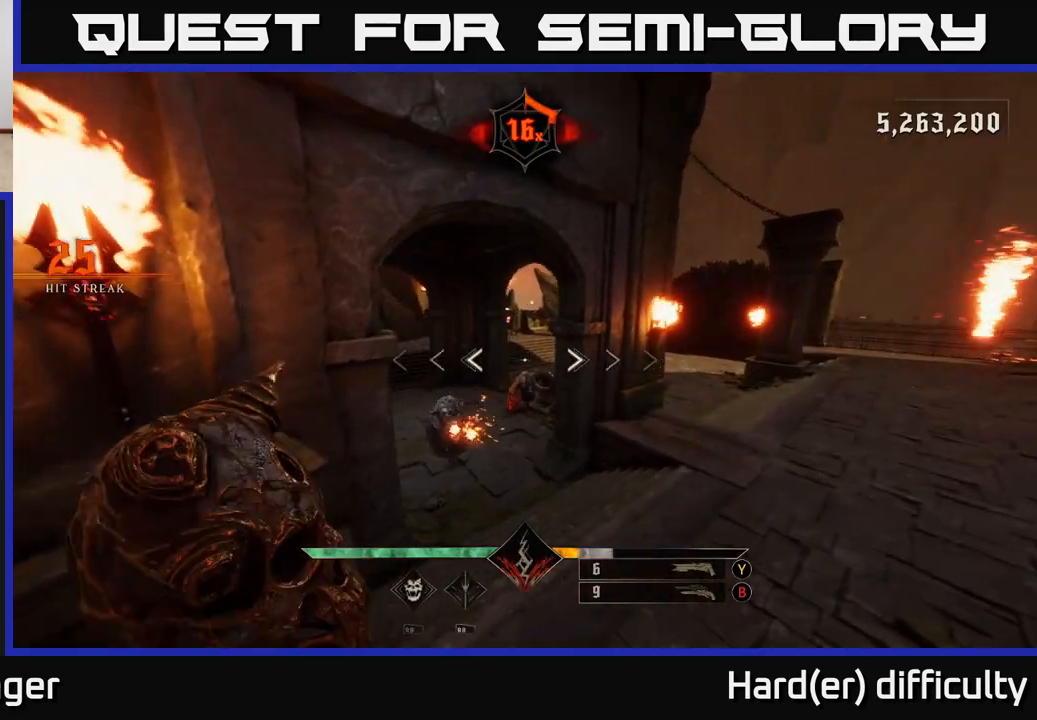
{"buttons": [], "left_stick": "right", "right_stick": "center", "events": [[117, "left_stick", "up-right"], [167, "right_stick", "center"], [300, "right_stick", "down-left"], [367, "left_stick", "right"], [400, "R2", "down"], [467, "right_stick", "center"], [483, "R2", "up"]]}